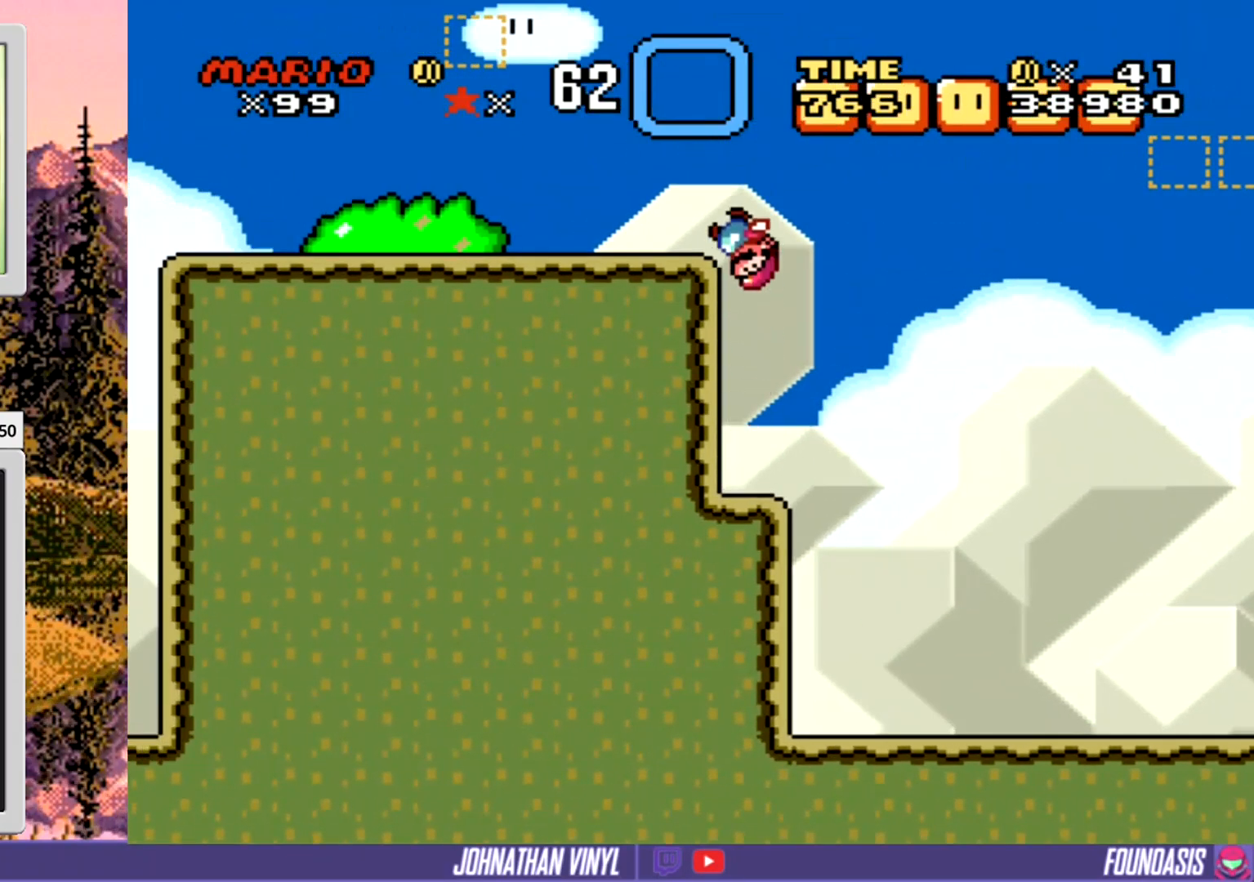
Gameplay with a controller (Nintendo layout); each line is a JSON object with the inputs held at the frame after it. "events" lists button and stick changes between this image and that frame as [ms after this image, input, new state], when the widget could be followed in between. Not read: B L3 R3.
{"buttons": ["Y", "DPAD_RIGHT"], "events": [[200, "DPAD_LEFT", "up"], [433, "DPAD_RIGHT", "down"]]}
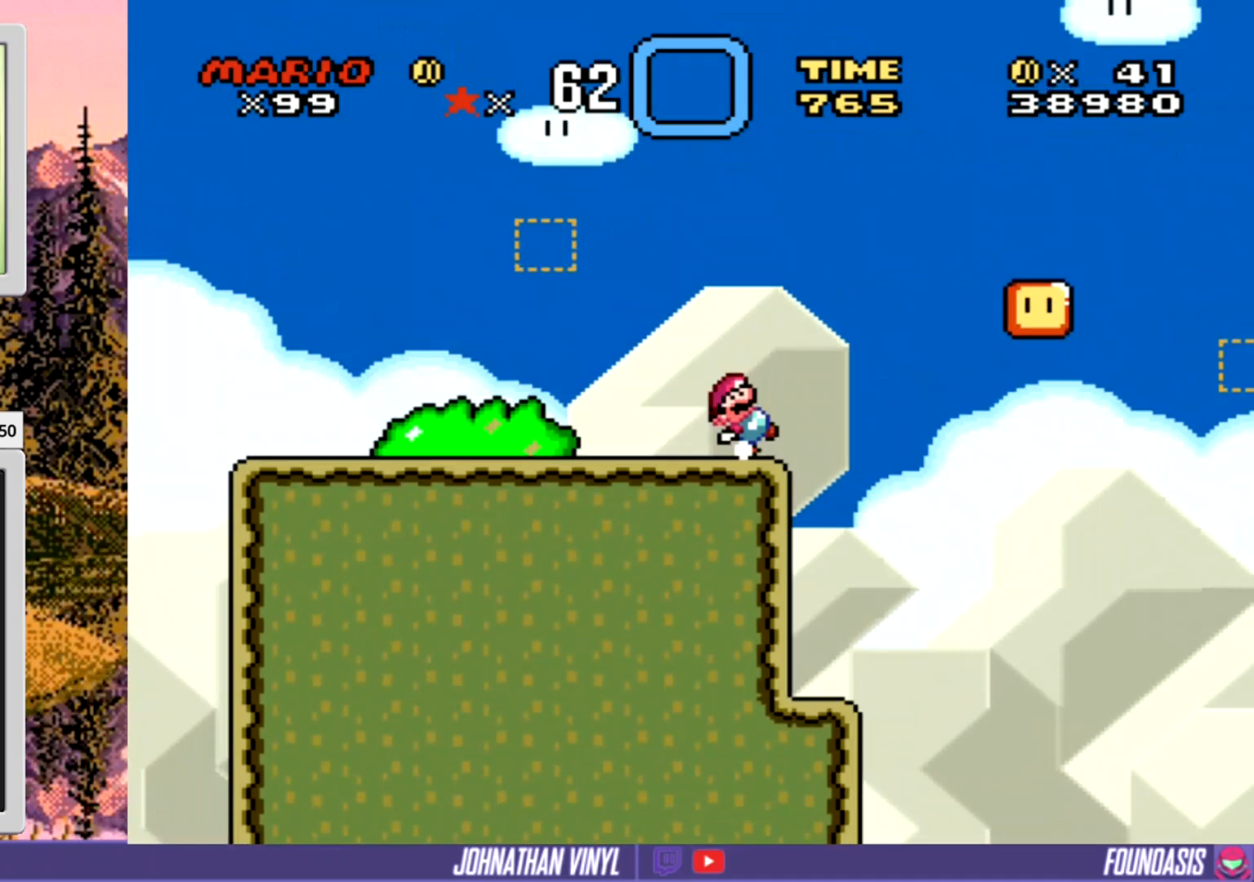
{"buttons": ["Y"], "events": [[400, "DPAD_RIGHT", "up"]]}
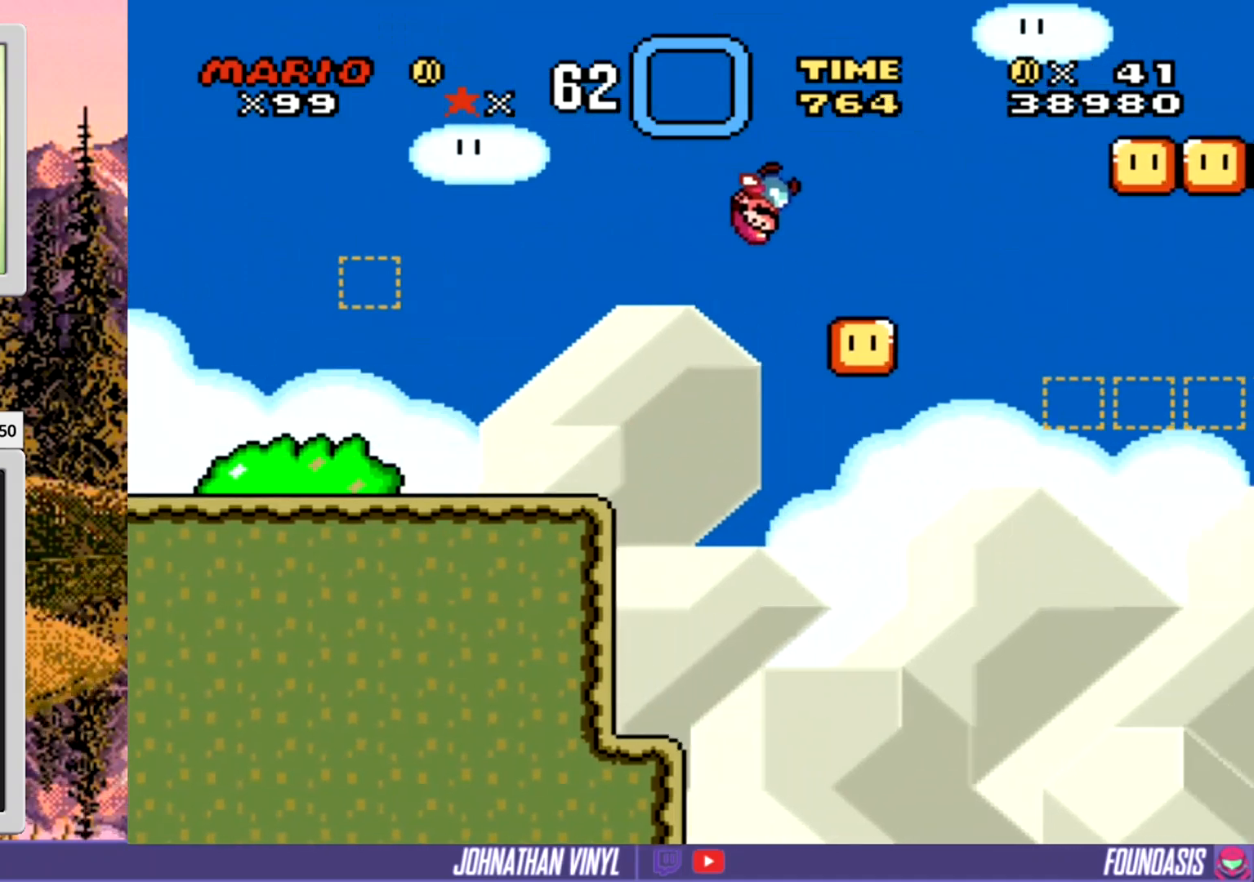
{"buttons": ["Y"], "events": [[100, "DPAD_LEFT", "down"], [300, "DPAD_LEFT", "up"]]}
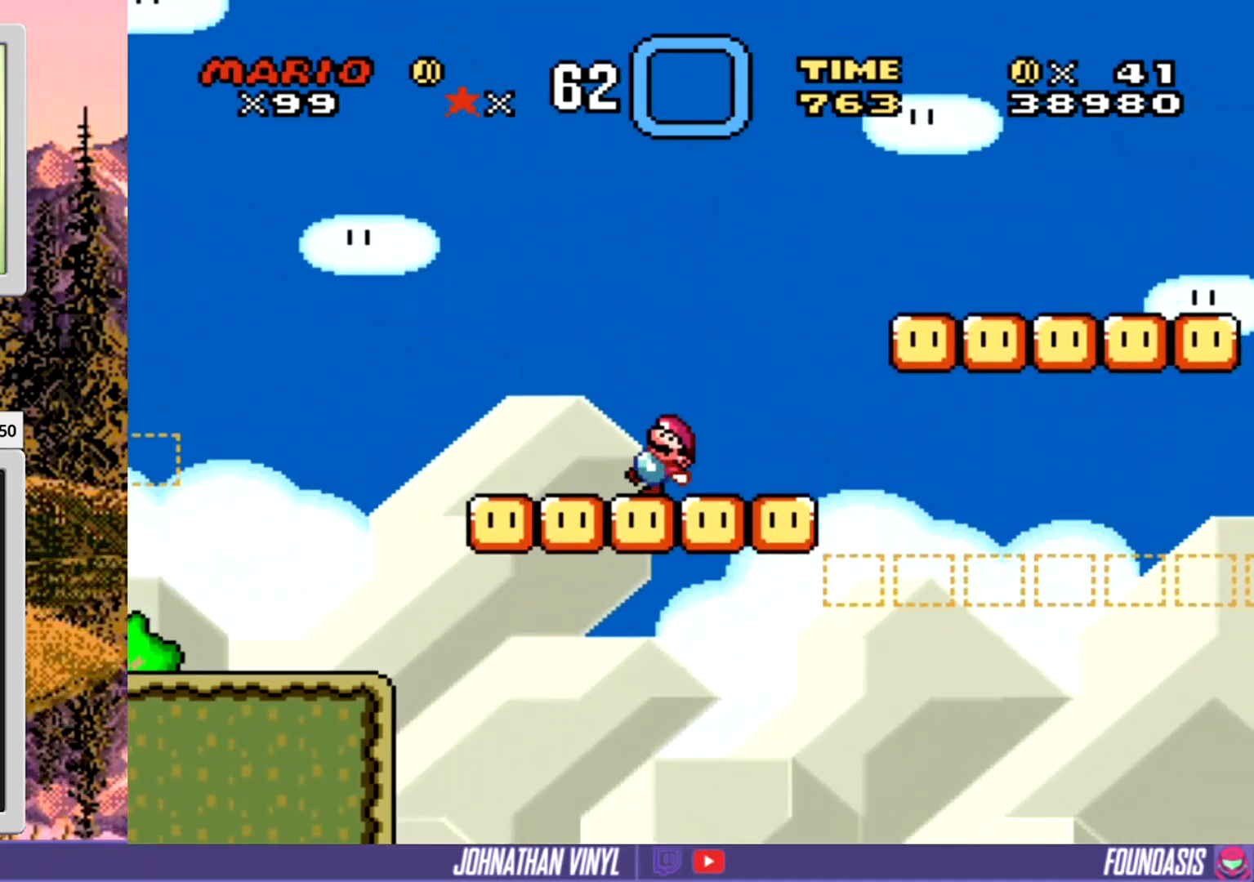
{"buttons": ["Y"], "events": []}
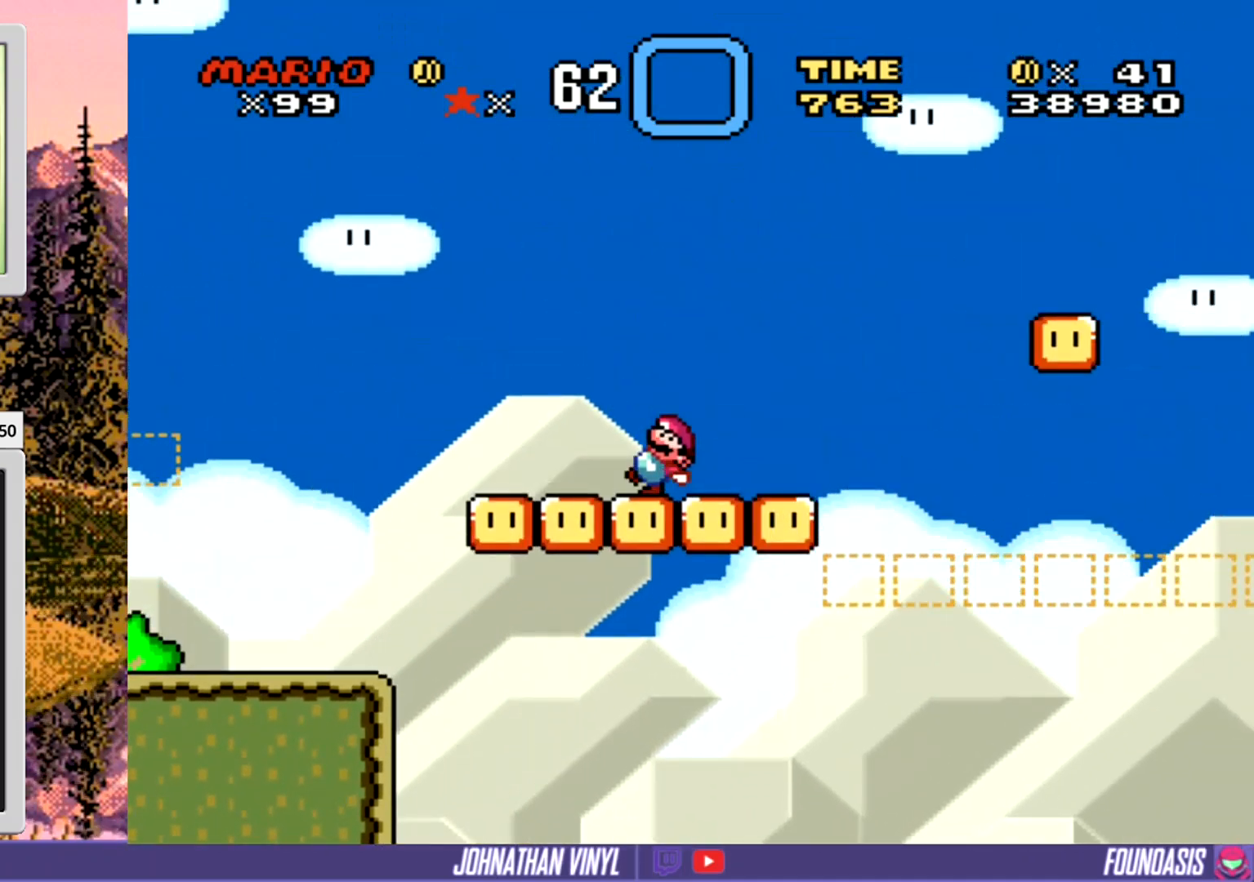
{"buttons": ["Y"], "events": []}
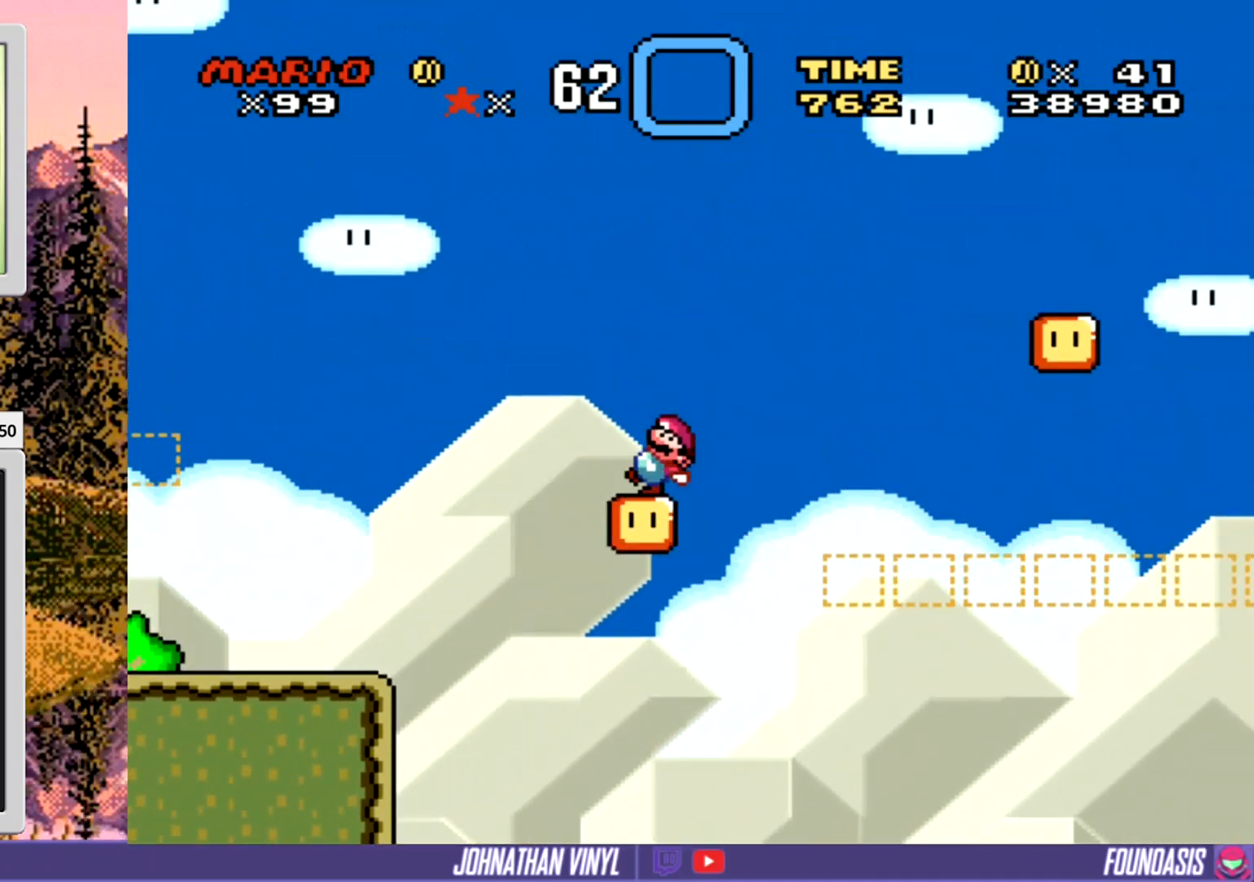
{"buttons": ["Y", "DPAD_RIGHT"], "events": [[367, "DPAD_RIGHT", "down"]]}
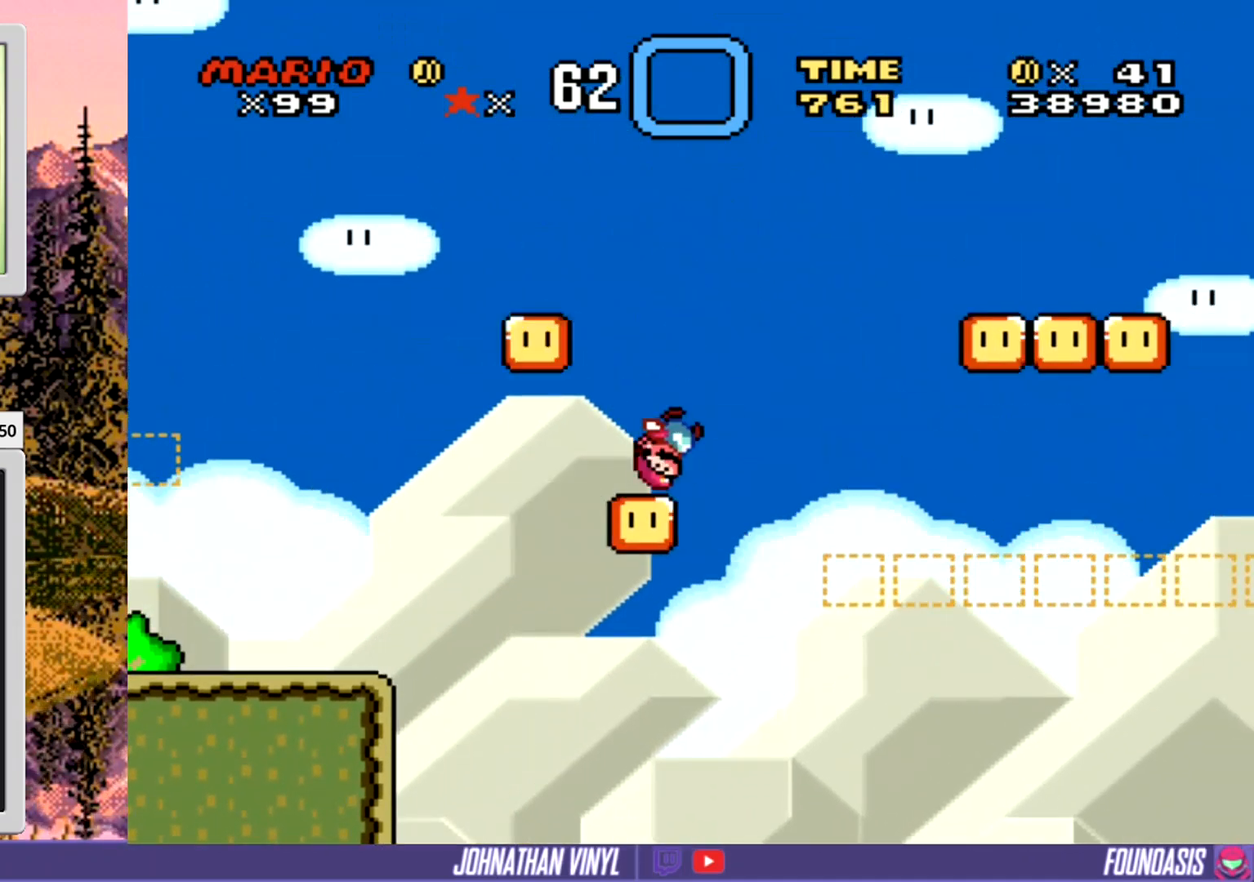
{"buttons": ["Y", "DPAD_RIGHT"], "events": []}
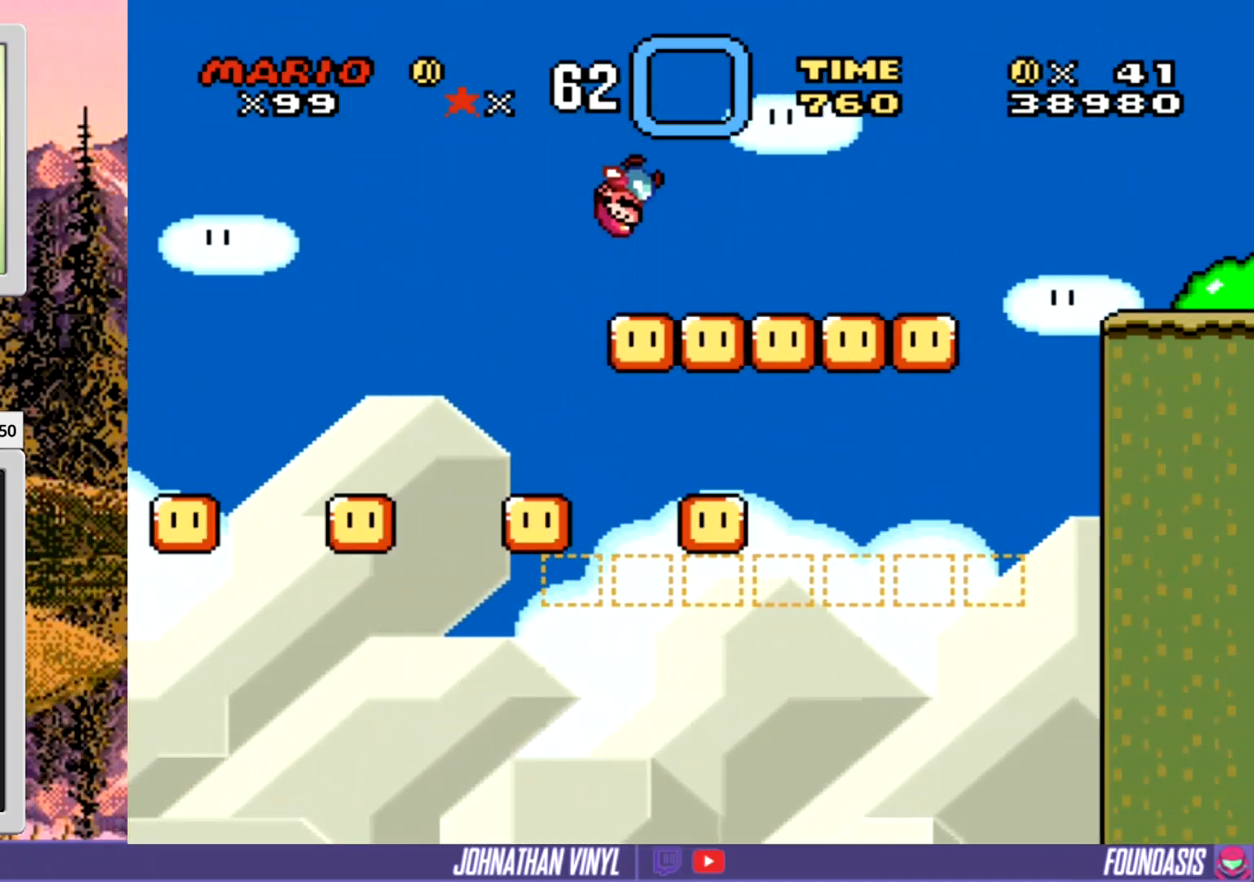
{"buttons": ["Y", "DPAD_RIGHT"], "events": []}
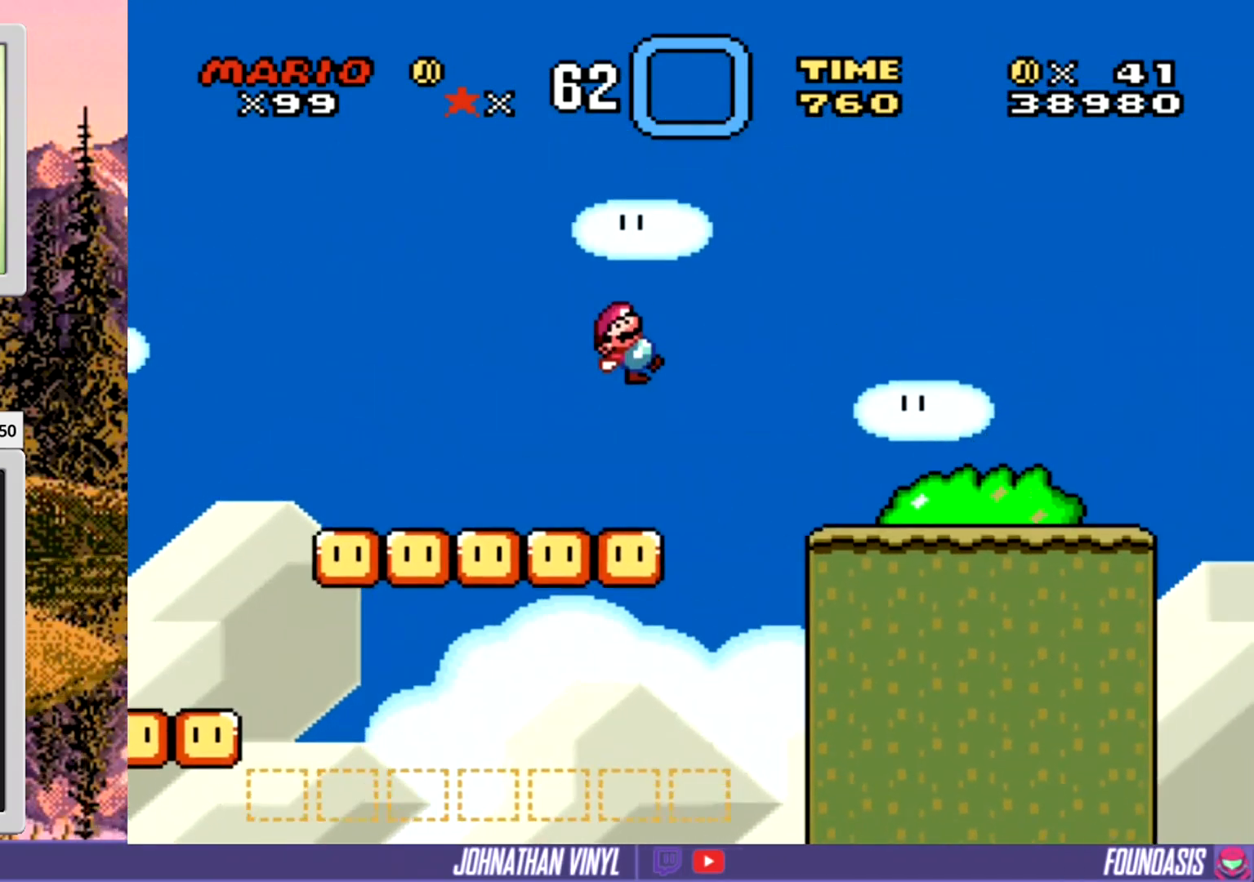
{"buttons": ["Y", "DPAD_RIGHT"], "events": []}
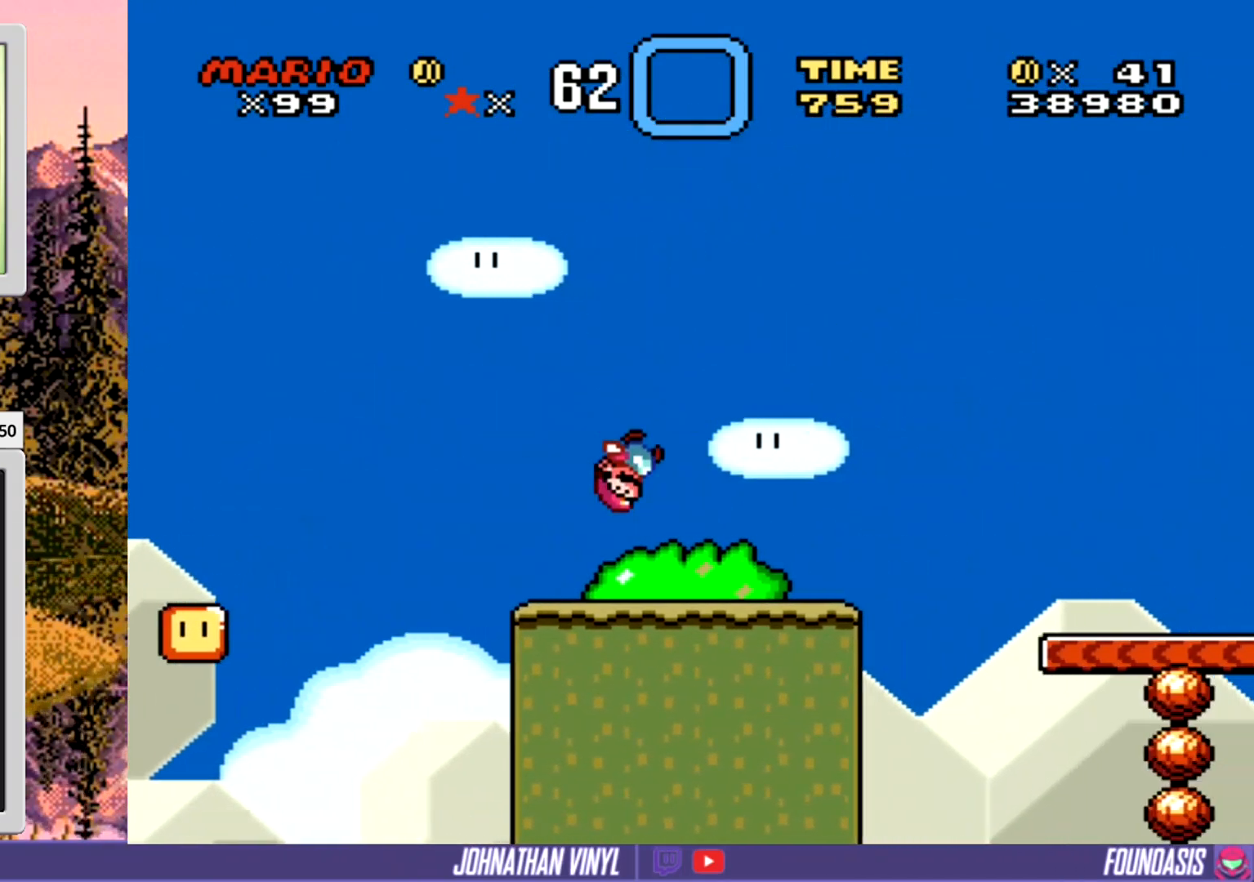
{"buttons": ["Y", "DPAD_RIGHT"], "events": []}
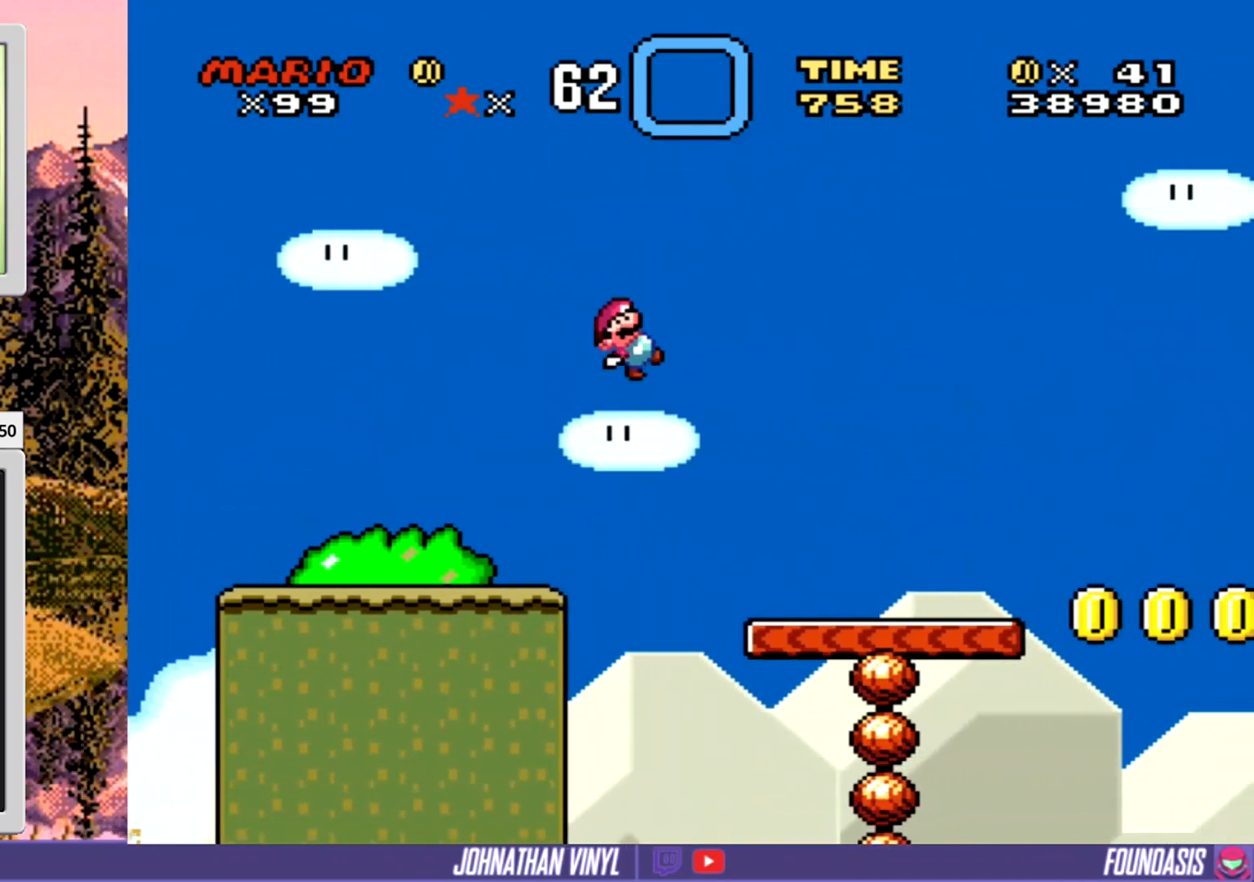
{"buttons": ["Y"], "events": [[67, "DPAD_RIGHT", "up"]]}
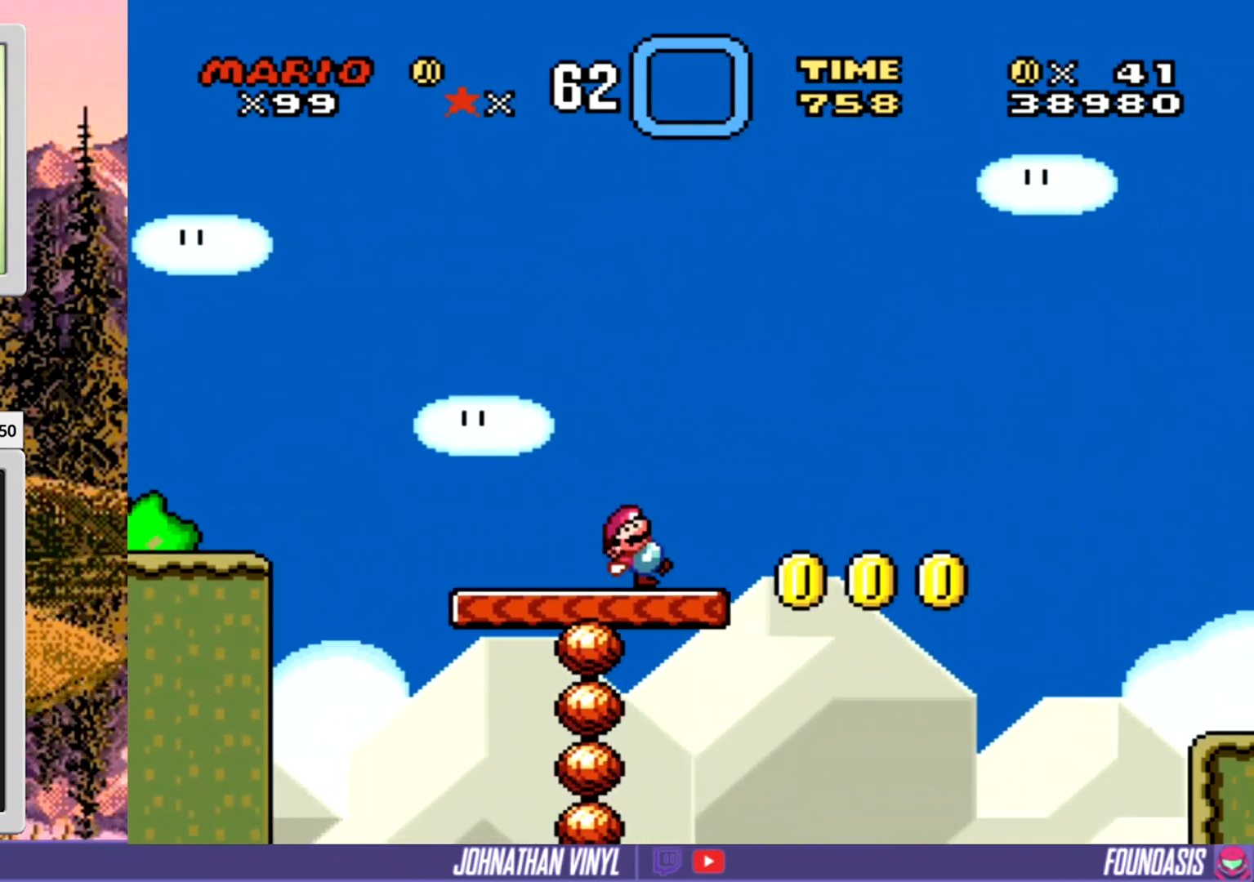
{"buttons": ["Y", "DPAD_RIGHT"], "events": [[67, "DPAD_LEFT", "down"], [233, "DPAD_LEFT", "up"], [333, "DPAD_RIGHT", "down"]]}
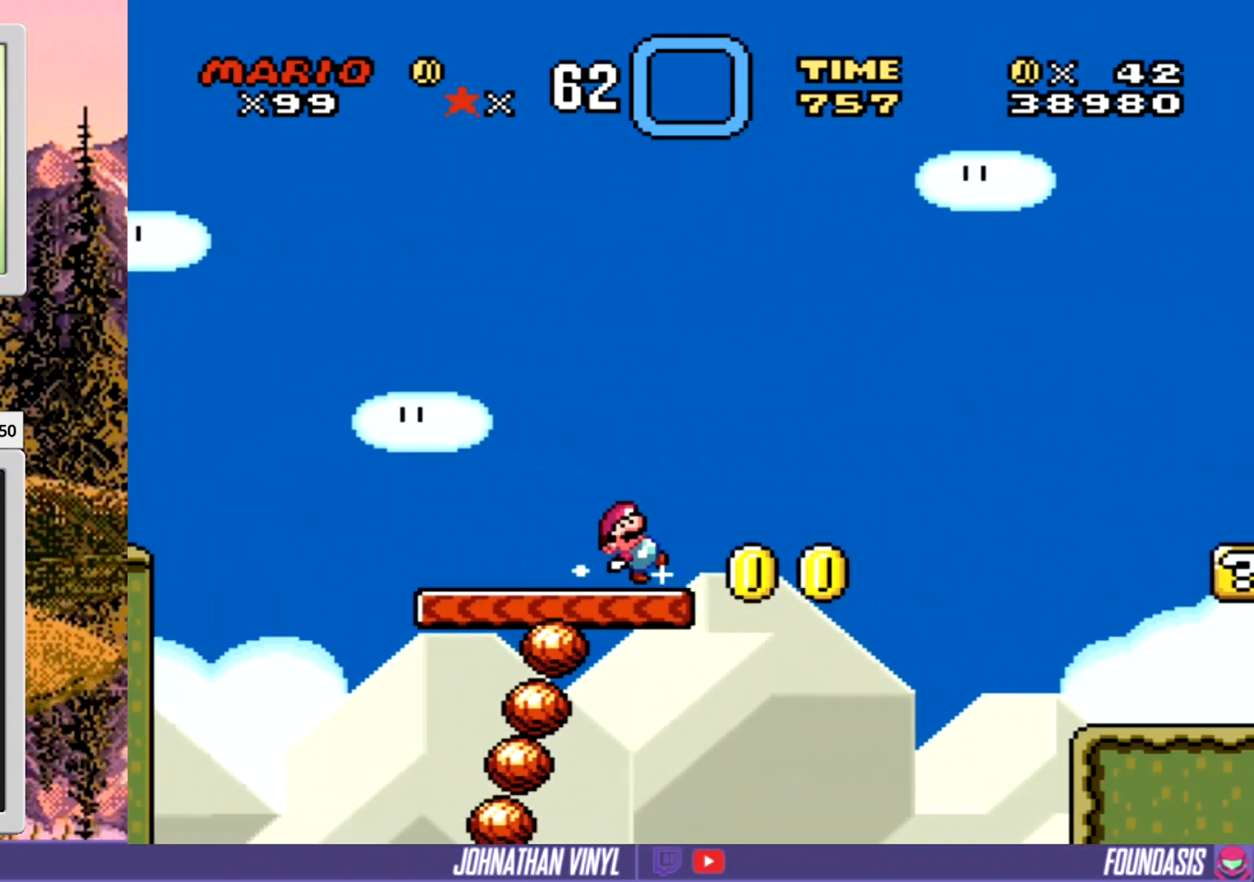
{"buttons": ["Y", "DPAD_RIGHT"], "events": []}
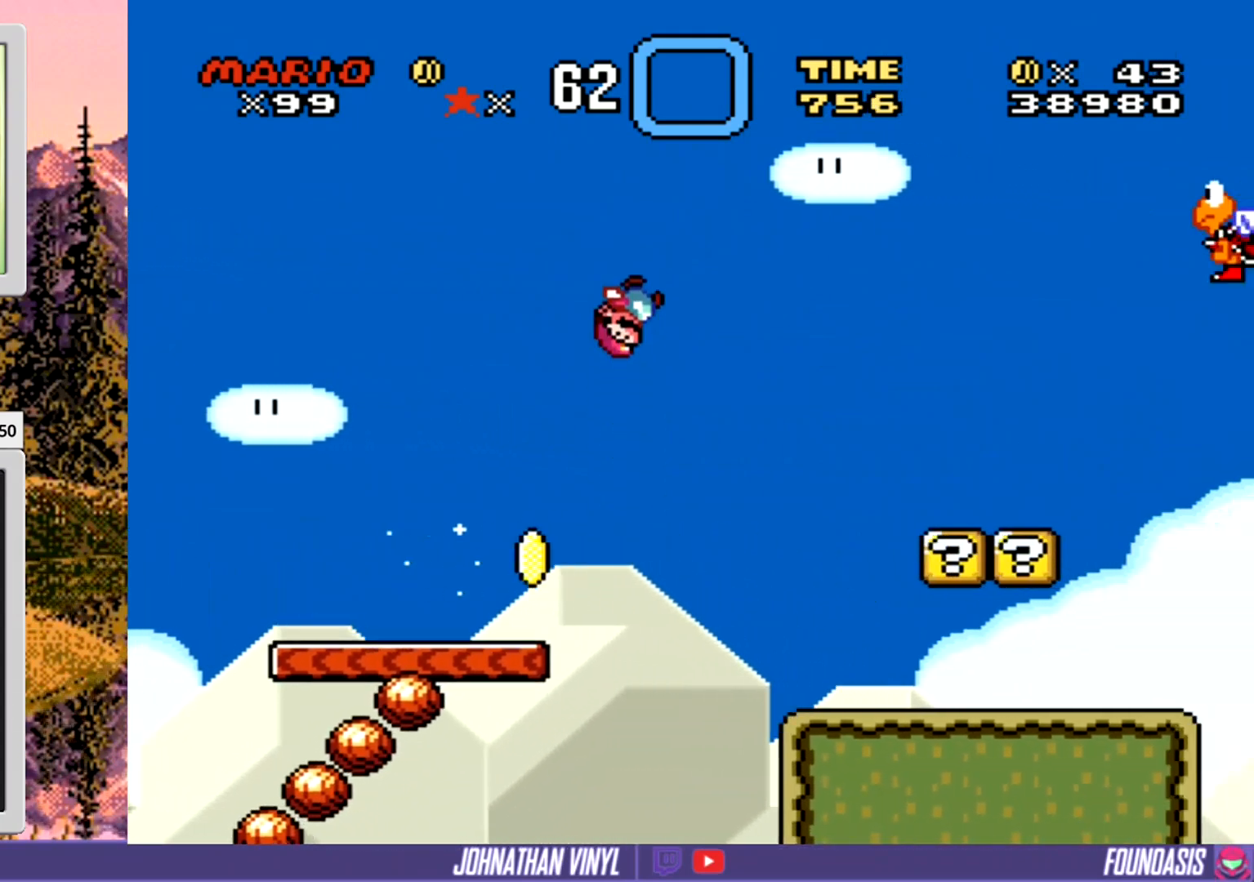
{"buttons": ["Y", "DPAD_RIGHT"], "events": [[100, "DPAD_RIGHT", "up"], [233, "DPAD_LEFT", "down"], [300, "DPAD_LEFT", "up"], [400, "DPAD_RIGHT", "down"]]}
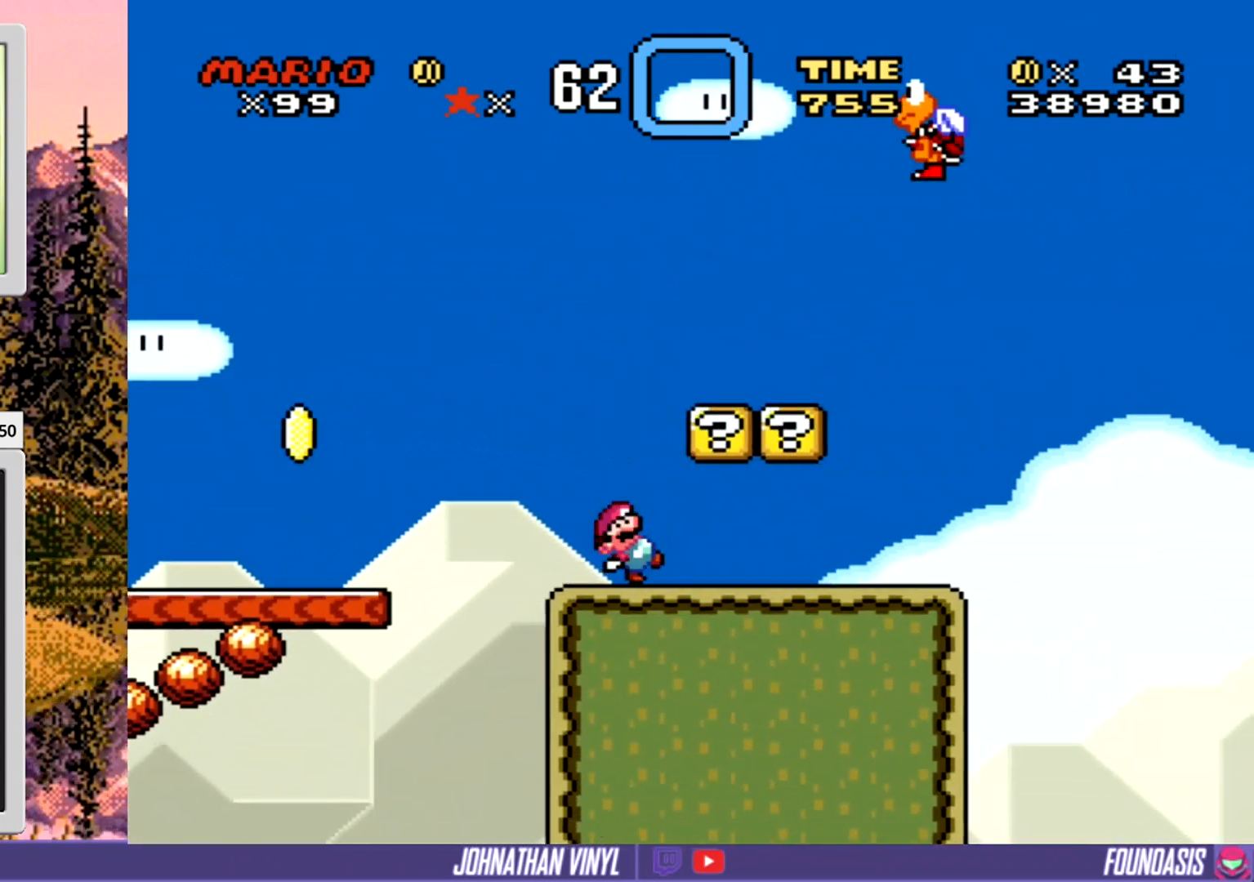
{"buttons": ["Y"], "events": [[133, "DPAD_RIGHT", "up"], [200, "DPAD_LEFT", "down"], [400, "DPAD_LEFT", "up"]]}
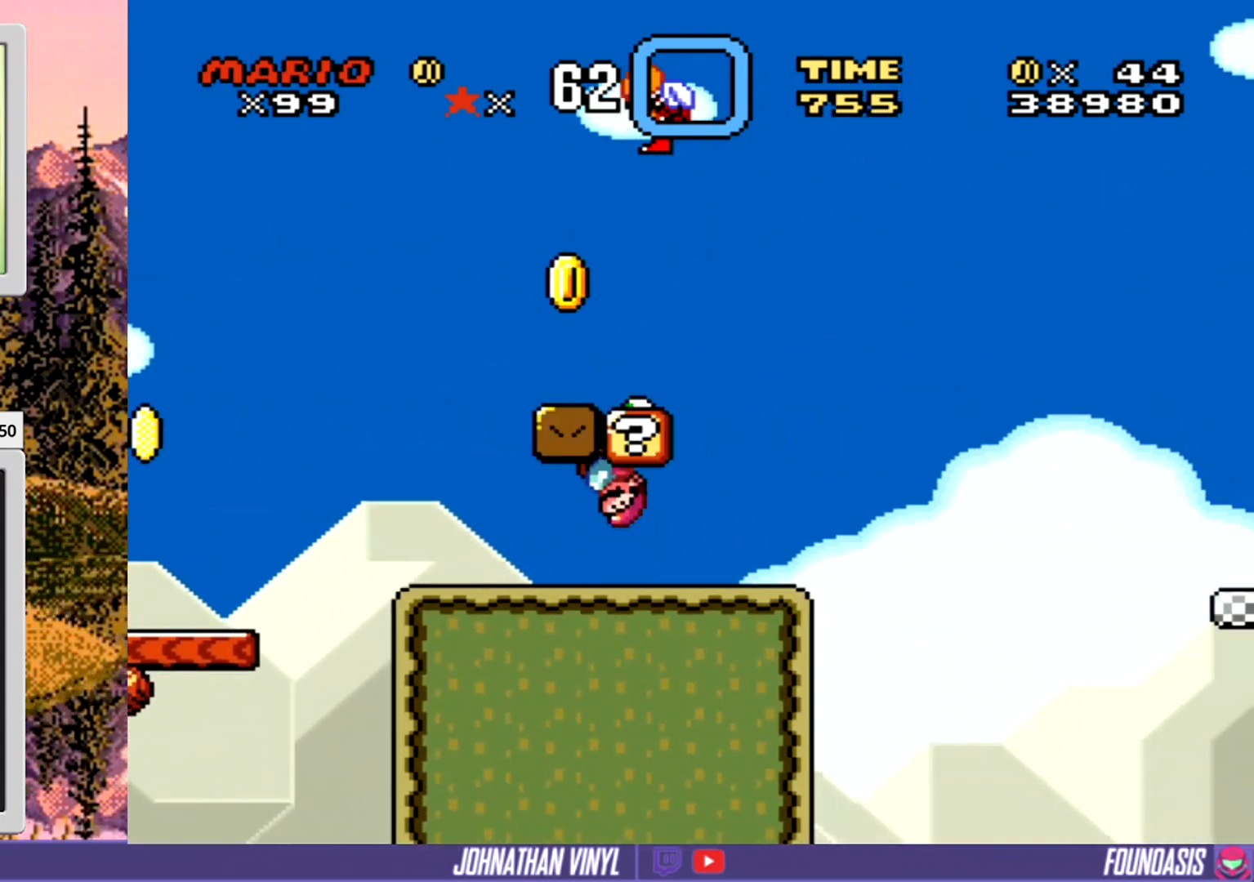
{"buttons": ["Y", "DPAD_LEFT"], "events": [[33, "DPAD_RIGHT", "down"], [333, "DPAD_RIGHT", "up"], [433, "DPAD_LEFT", "down"]]}
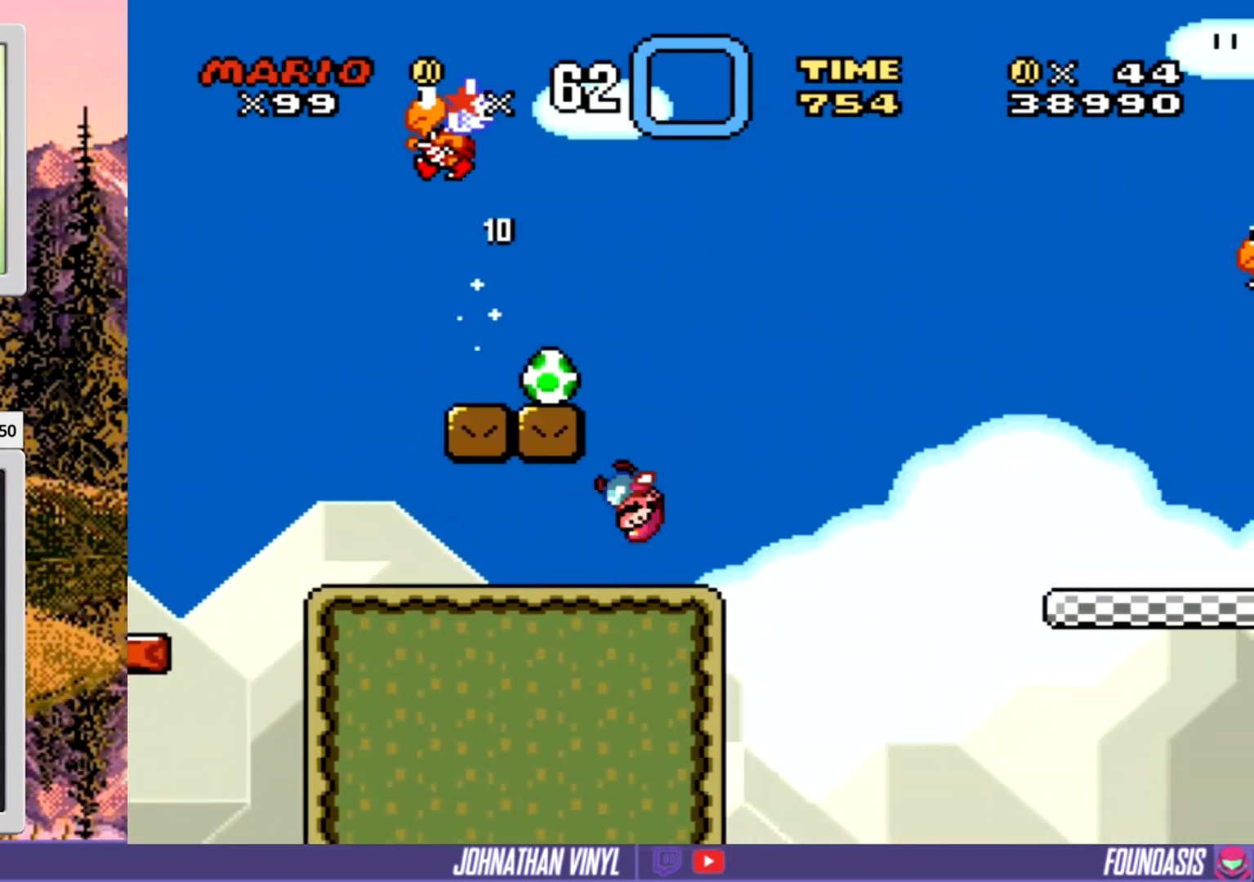
{"buttons": ["Y", "DPAD_RIGHT"], "events": [[300, "DPAD_LEFT", "up"], [400, "DPAD_RIGHT", "down"]]}
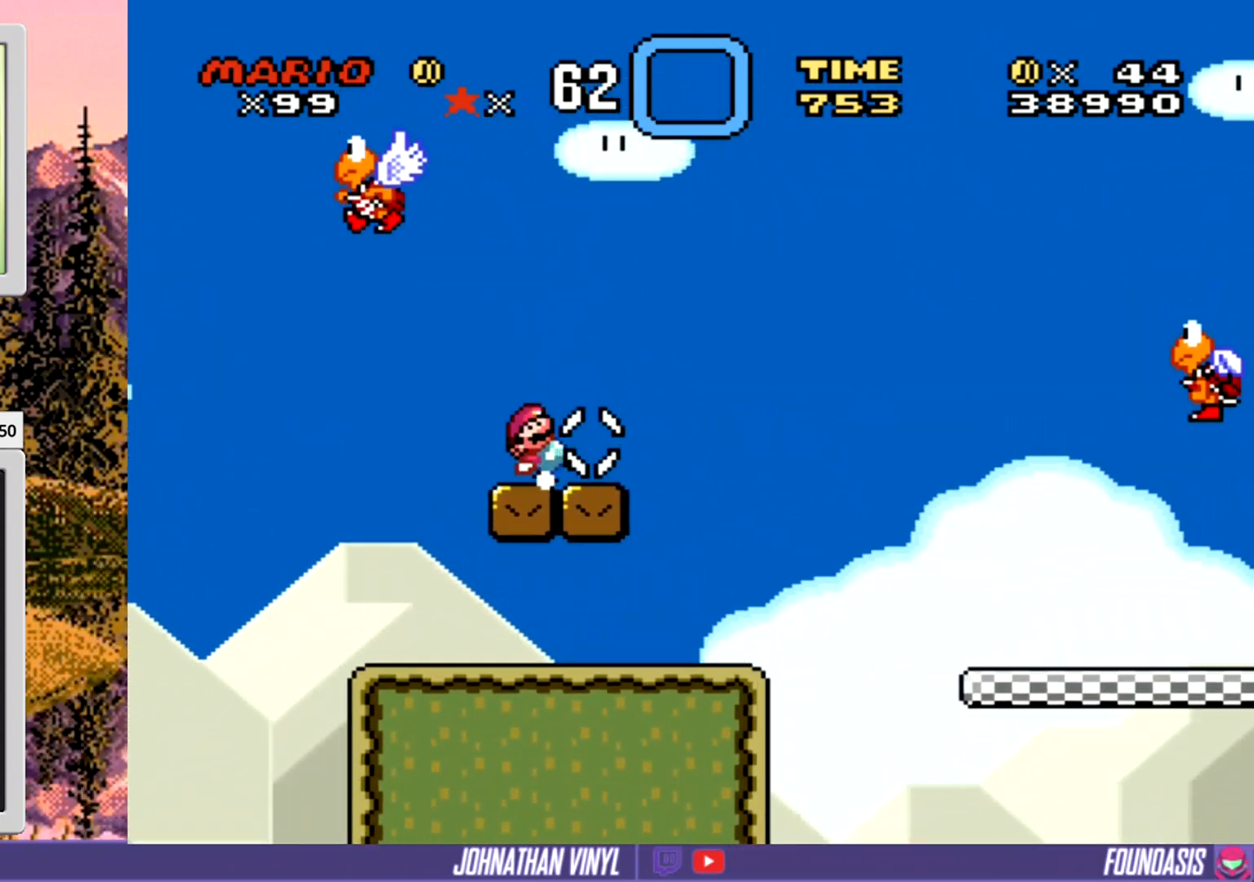
{"buttons": ["Y"], "events": [[33, "DPAD_RIGHT", "up"], [200, "DPAD_RIGHT", "down"], [367, "DPAD_RIGHT", "up"]]}
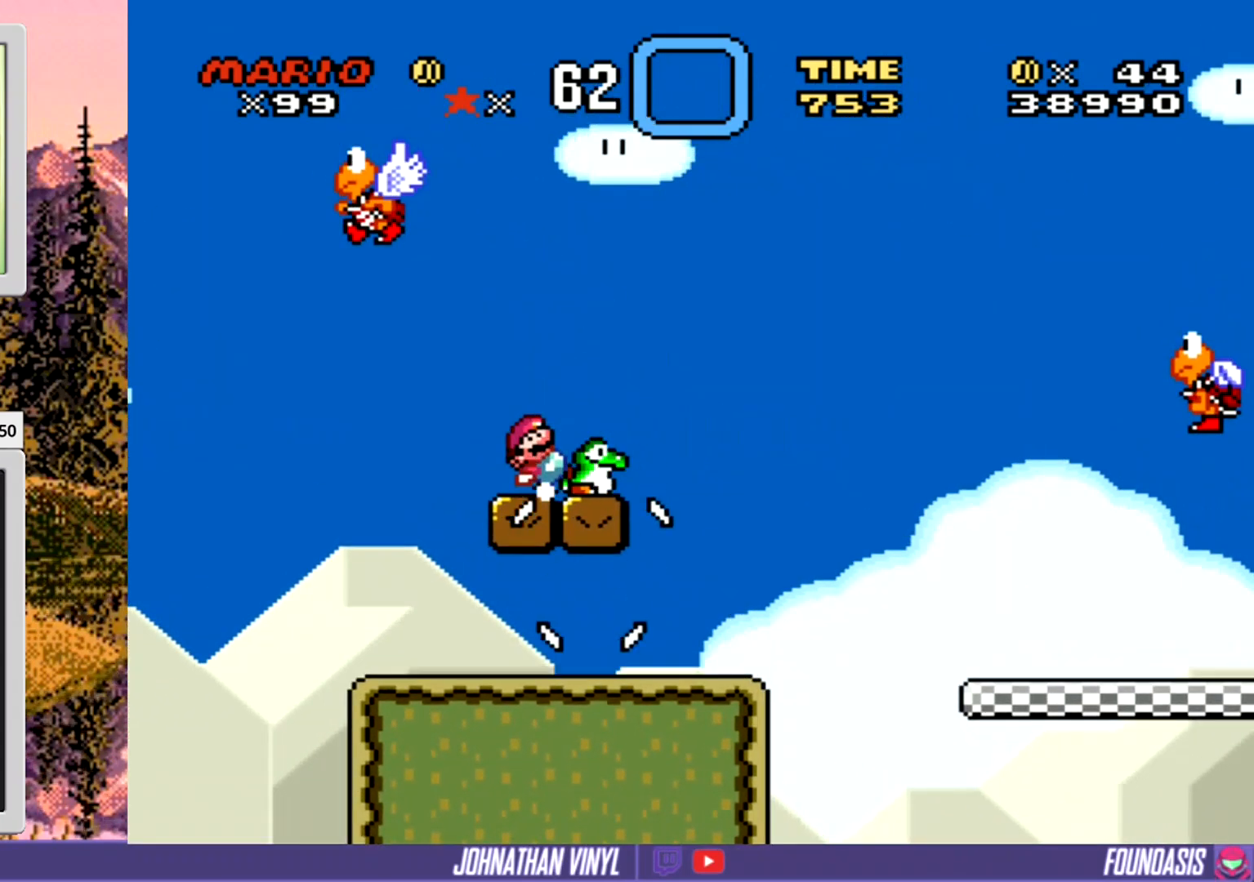
{"buttons": ["Y"], "events": []}
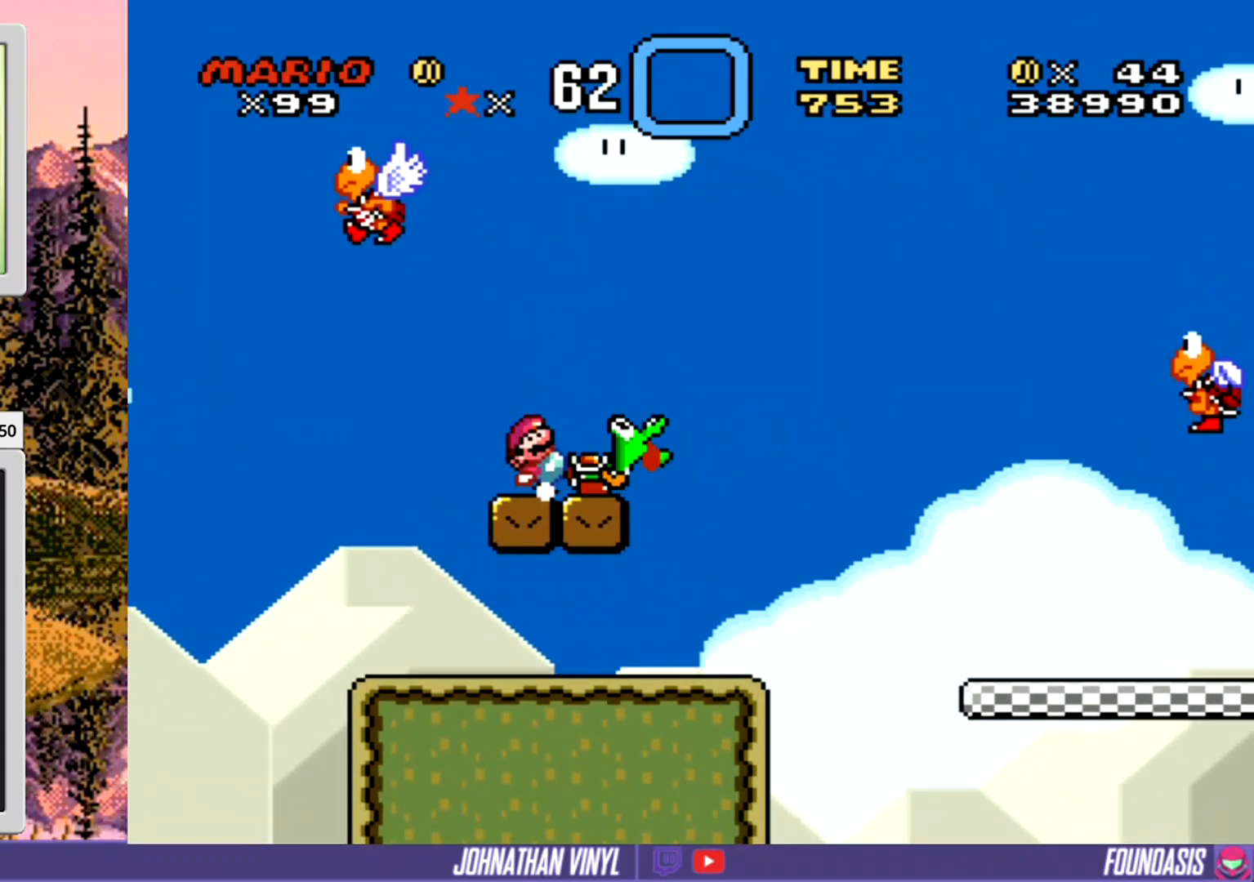
{"buttons": ["Y"], "events": [[367, "DPAD_RIGHT", "down"], [500, "DPAD_RIGHT", "up"]]}
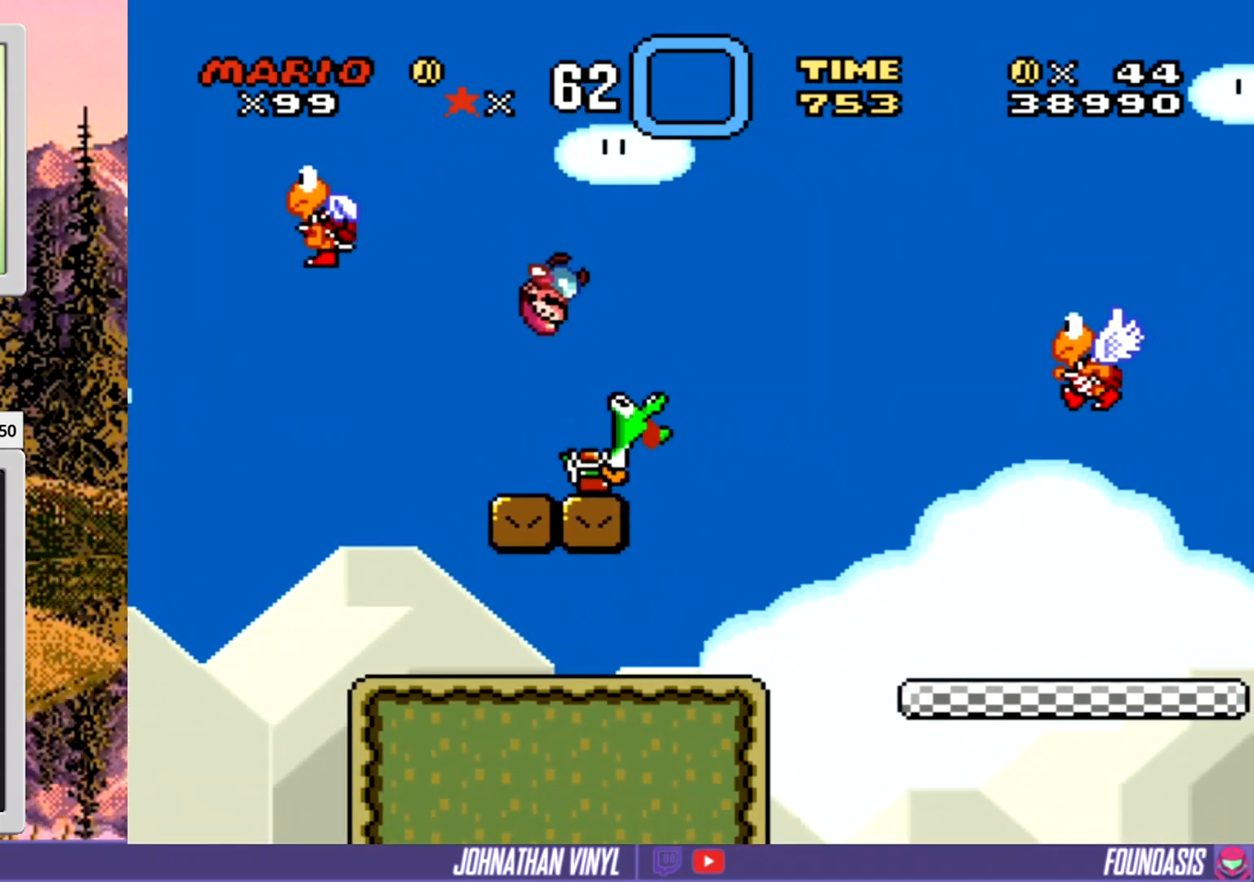
{"buttons": ["Y", "DPAD_RIGHT"], "events": [[300, "DPAD_RIGHT", "down"]]}
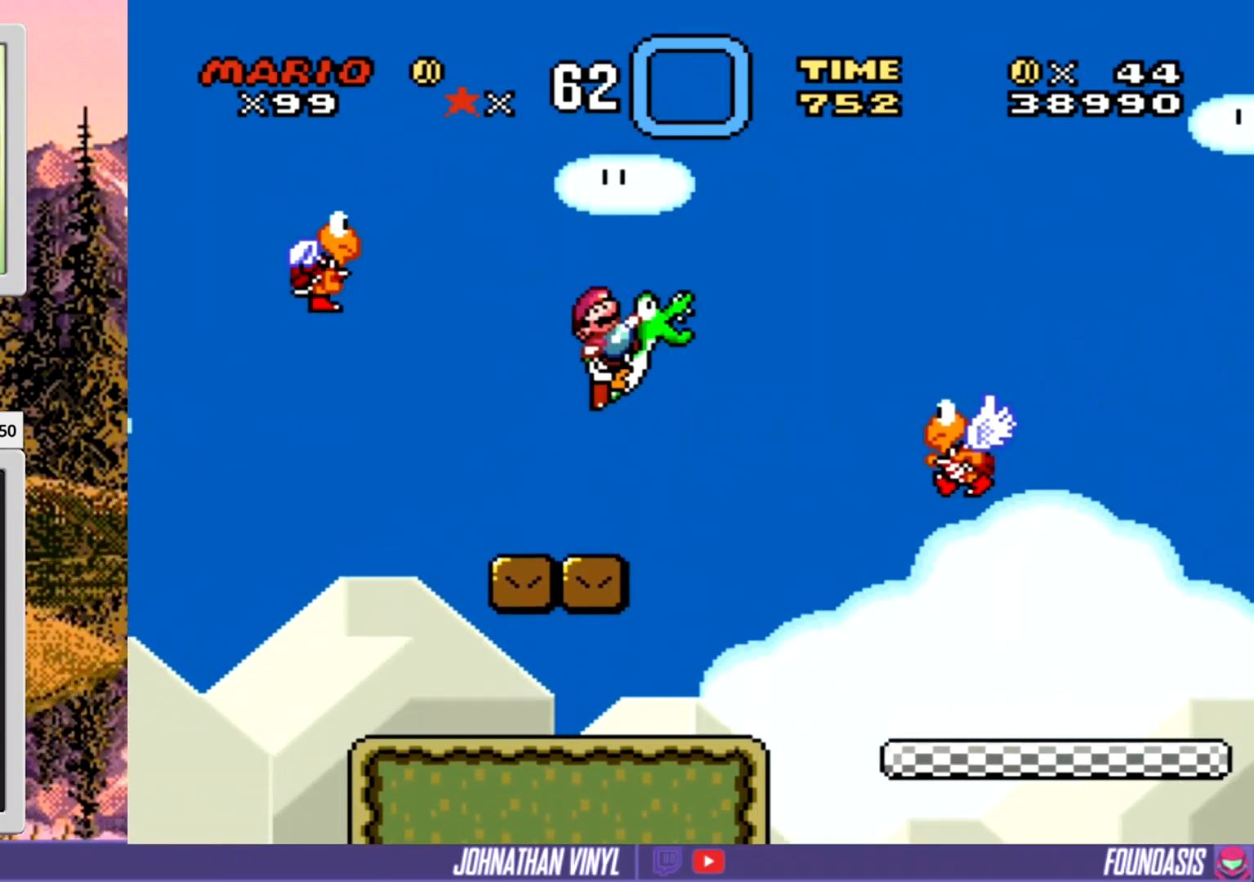
{"buttons": ["Y", "DPAD_RIGHT"], "events": []}
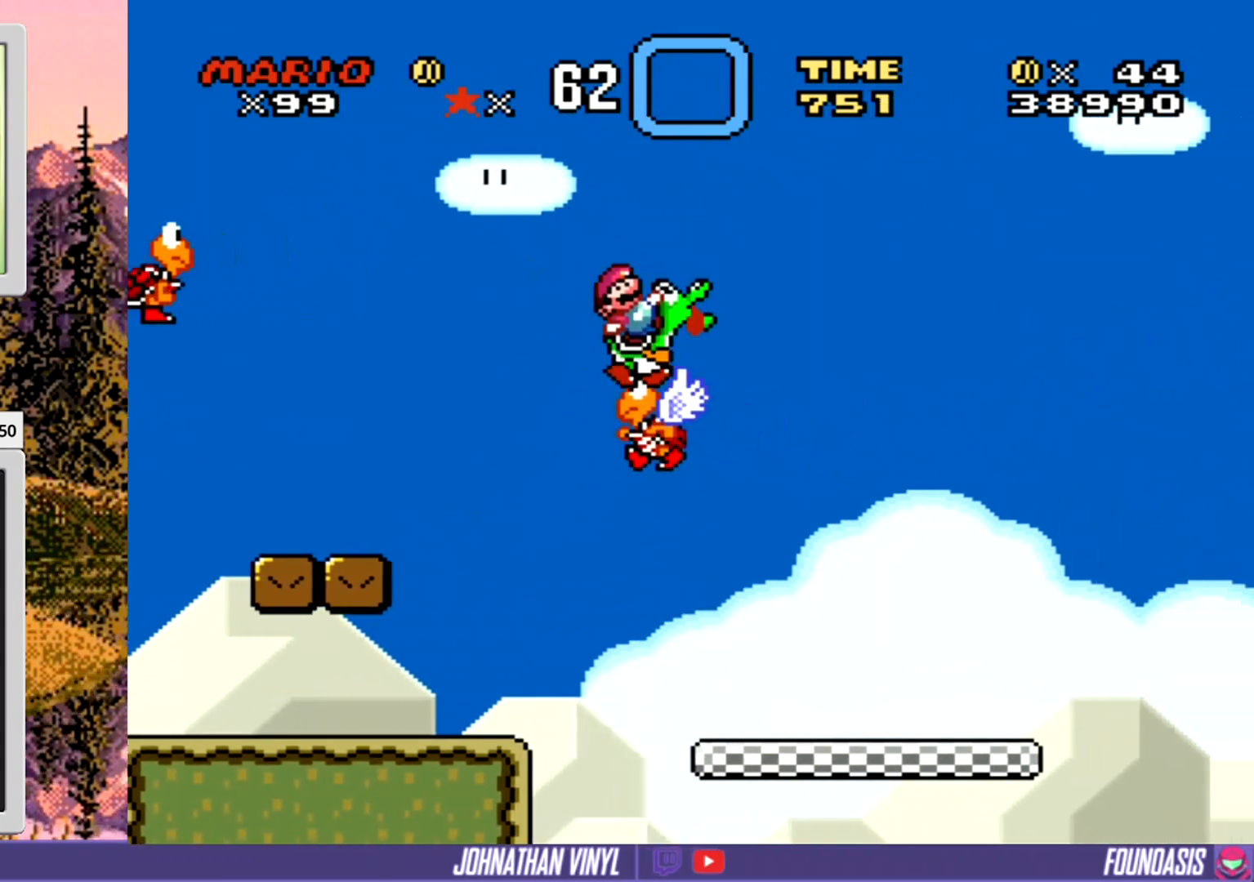
{"buttons": ["Y", "DPAD_LEFT"], "events": [[233, "DPAD_RIGHT", "up"], [500, "DPAD_LEFT", "down"]]}
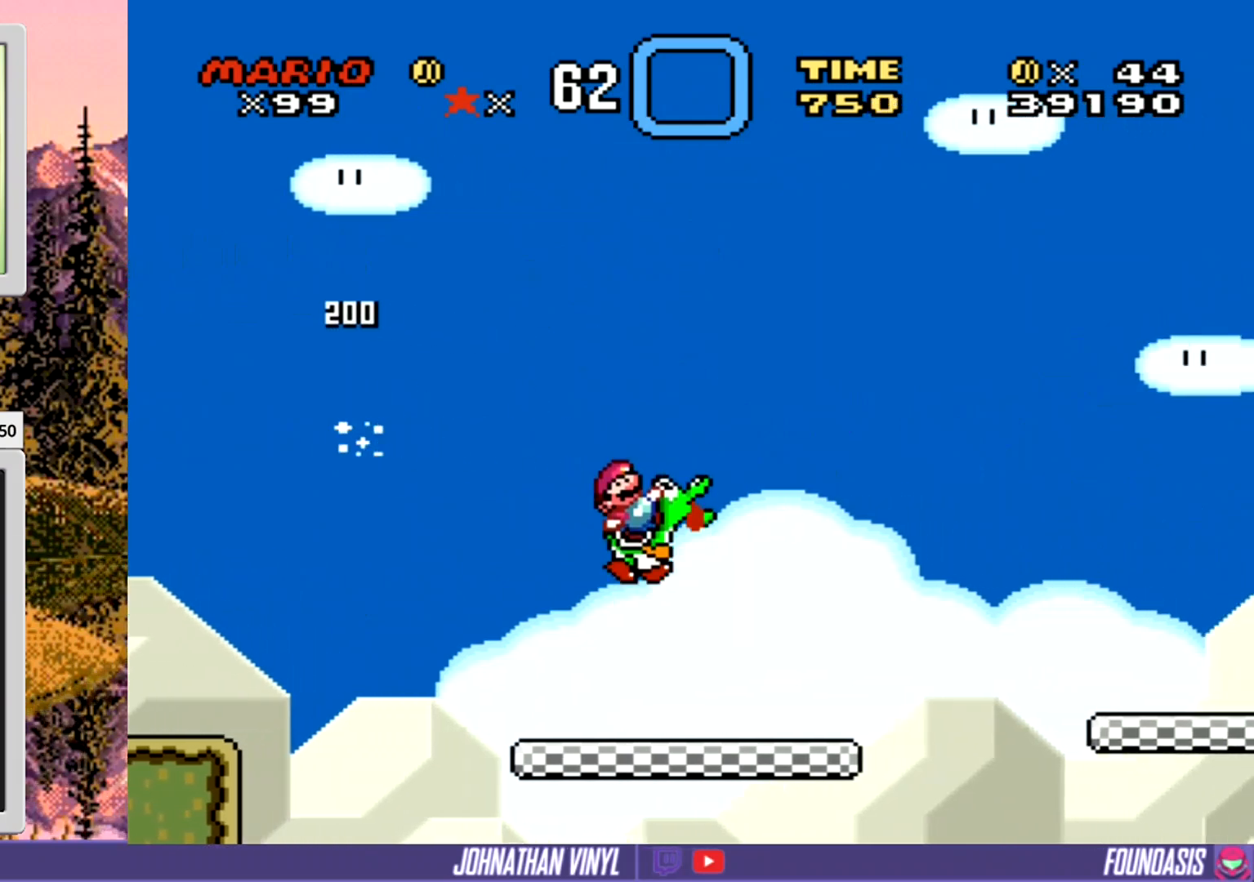
{"buttons": ["Y", "DPAD_RIGHT"], "events": [[100, "DPAD_LEFT", "up"], [200, "DPAD_RIGHT", "down"]]}
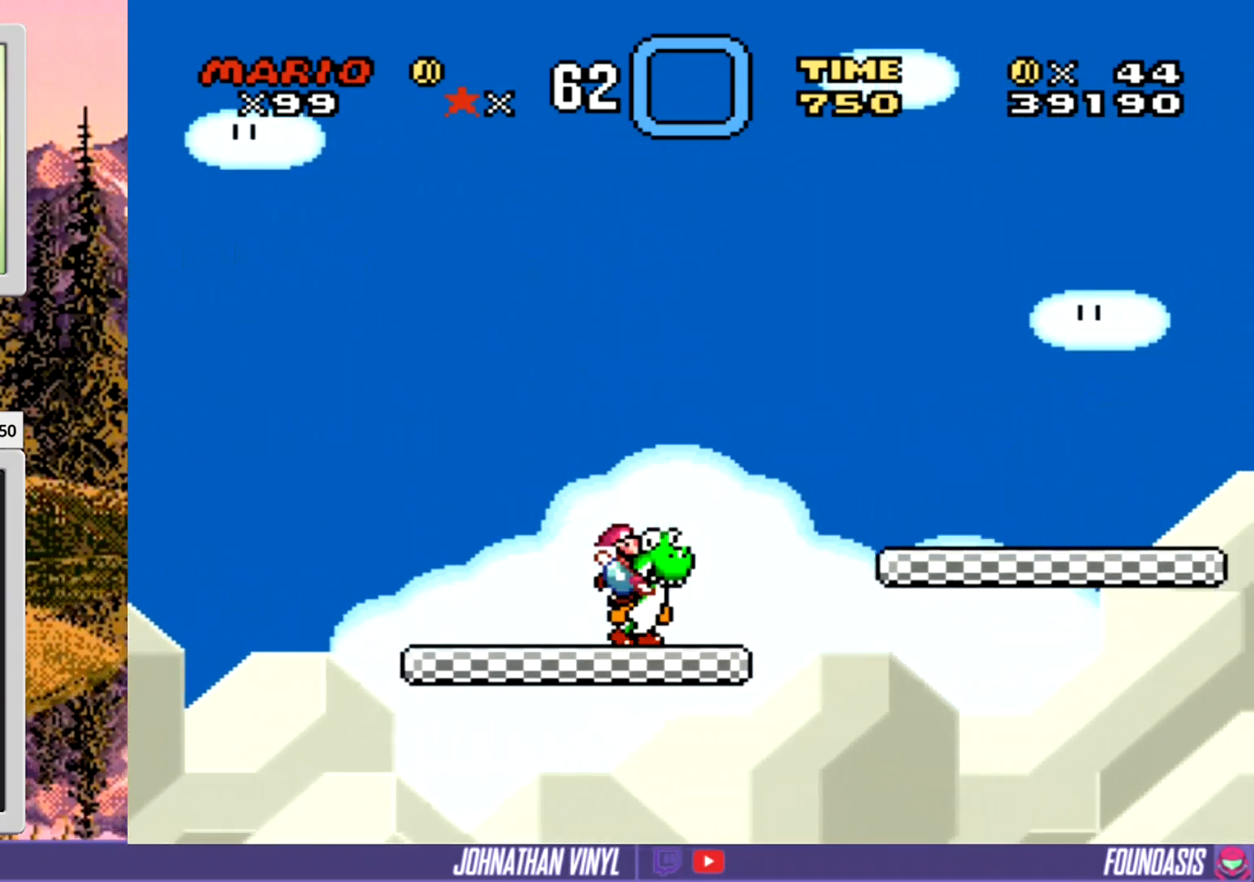
{"buttons": ["Y"], "events": [[433, "DPAD_RIGHT", "up"]]}
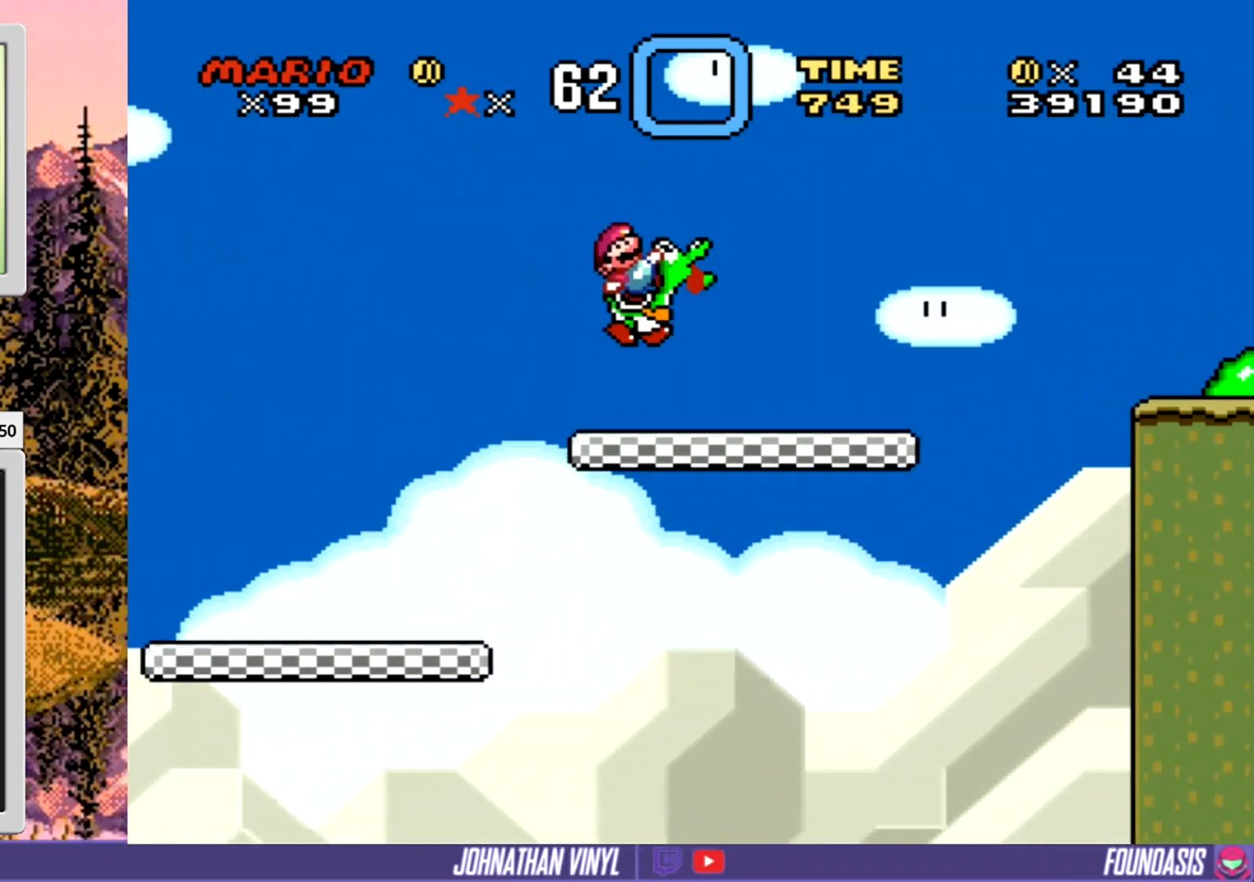
{"buttons": ["Y", "DPAD_RIGHT"], "events": [[133, "DPAD_RIGHT", "down"]]}
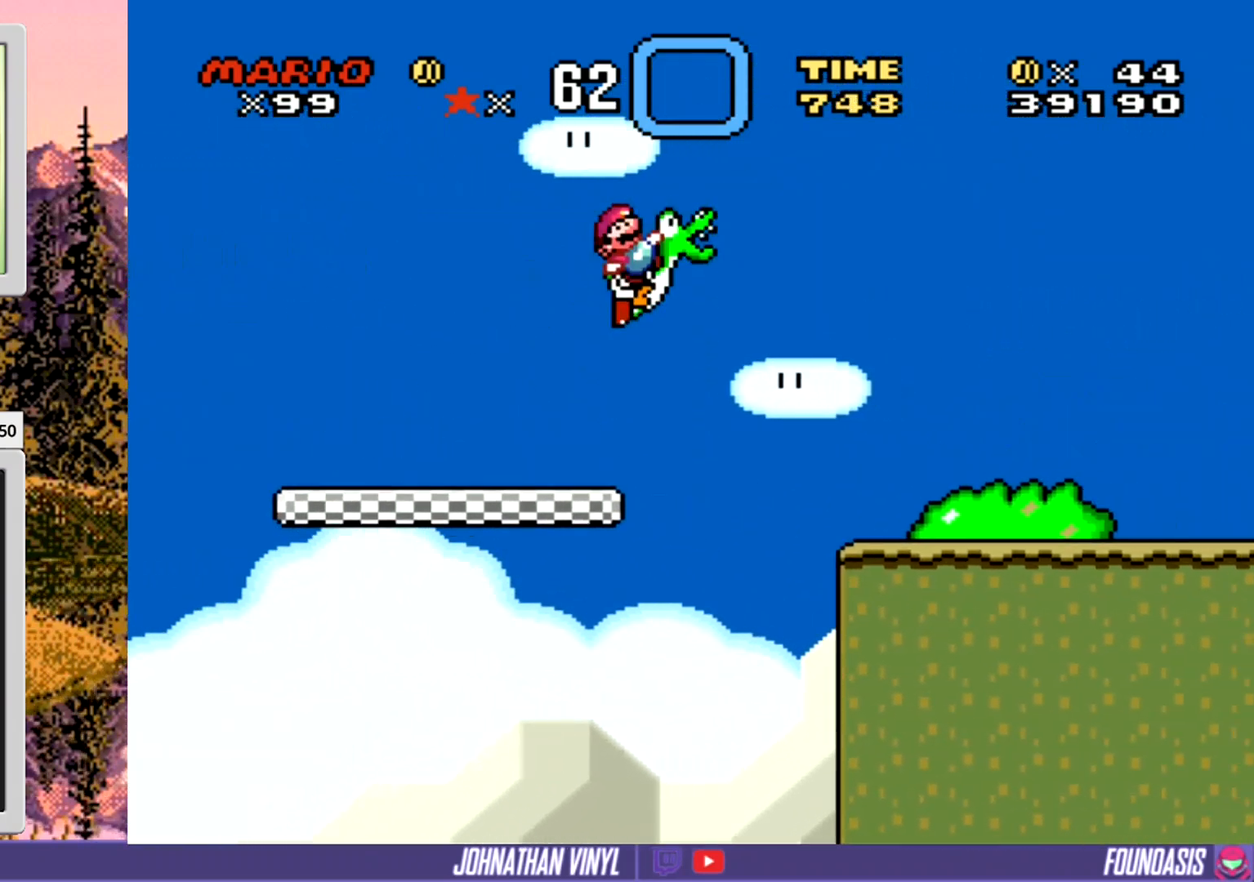
{"buttons": ["DPAD_RIGHT"], "events": [[500, "Y", "up"]]}
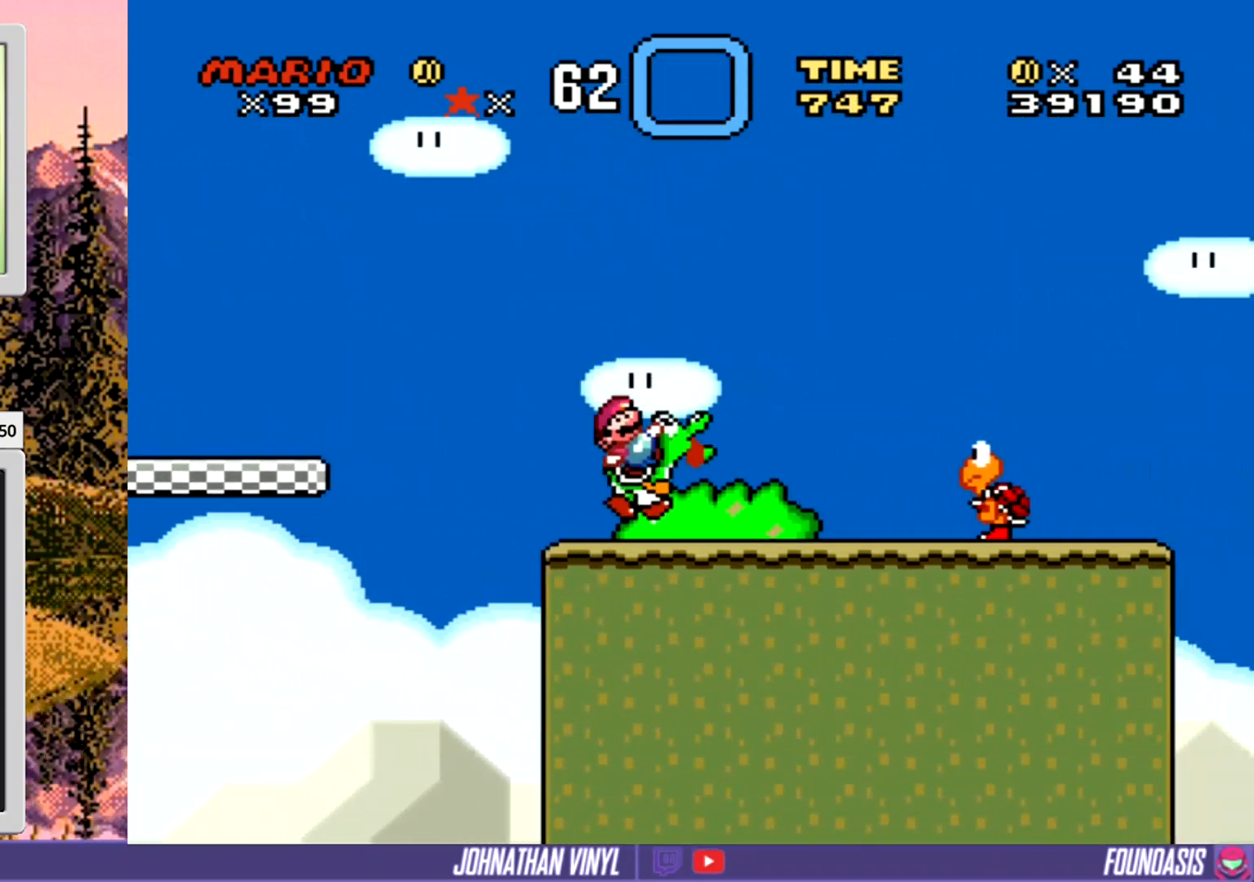
{"buttons": ["Y", "DPAD_RIGHT"], "events": [[67, "Y", "down"]]}
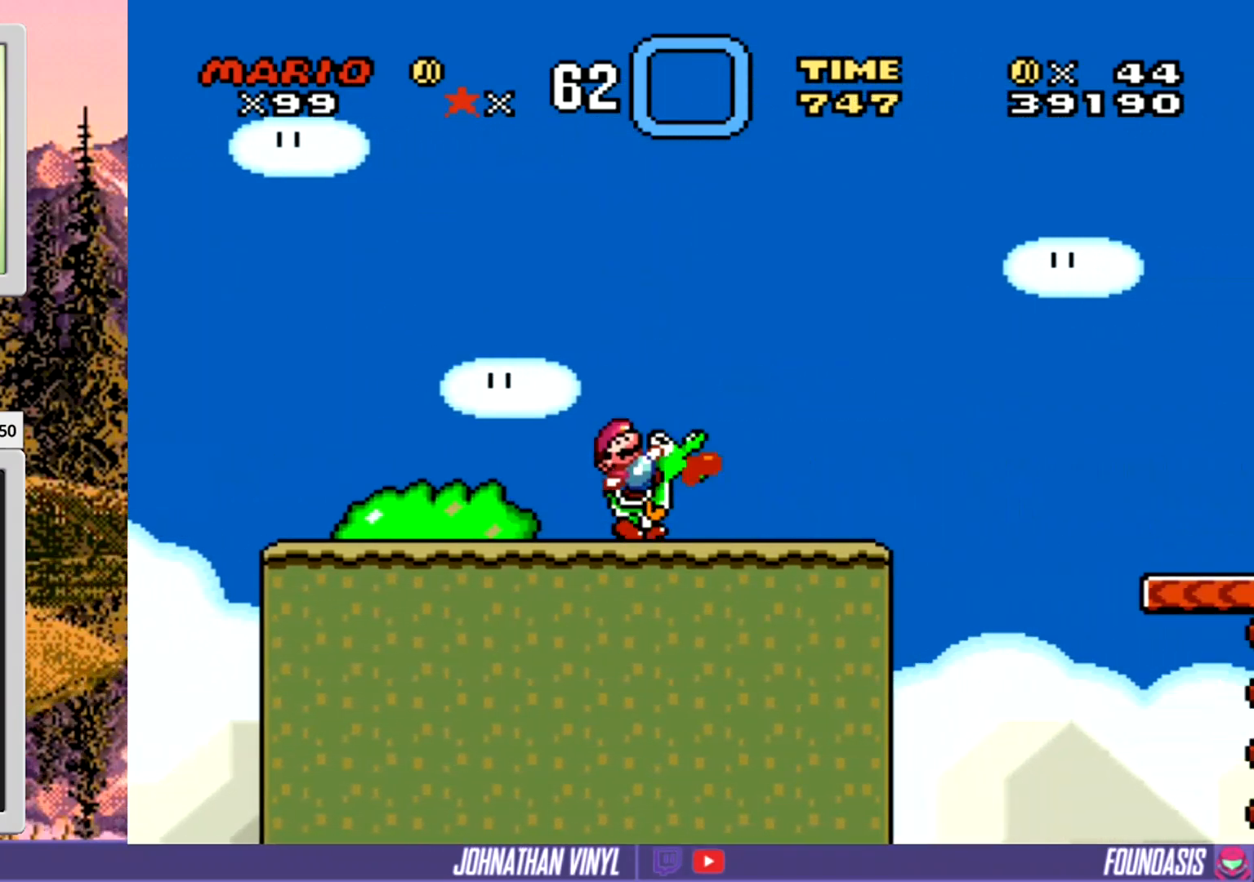
{"buttons": ["Y", "DPAD_RIGHT"], "events": []}